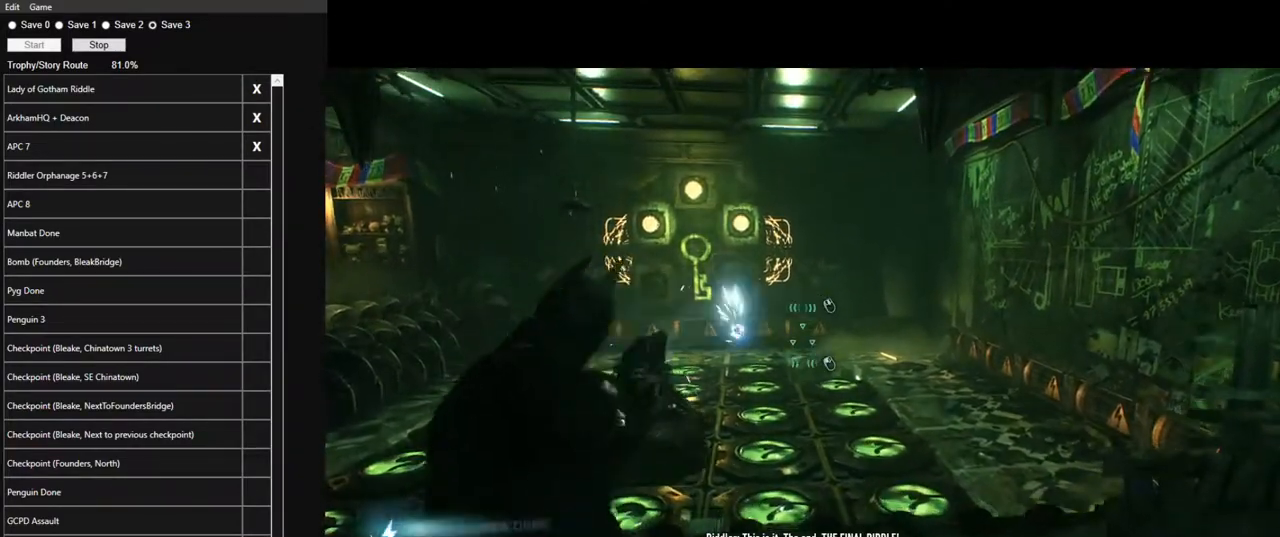
Gameplay with keyboard and mouse; each line is a JSON object with the keys and mouse buttons held at the frame after it. "events" lists presses ("down") and releases ("up") of "1", "2", "3", "4", "5", "a", "alt", "c", "caps_lock", "ctrl", "d", "e", "f", "g", "q", "r", "s", "shift", "space", "t", "tab", "v", "w", "x", "z" and "mouse_wheel" between this image and that frame as [ms after this image, input, new state], when the widget could be followed in between. "mouse_wheel" = the "wheel" button of the "mouse" list. No other keys are recorded. "wheel" means that the mouse wheel is clicked or scrolled. "mouse_move" is the direction in which the mouse moves at that frame (one of eight, or "still"), when it could be read.
{"keys": [], "mouse": [], "mouse_move": "still", "events": []}
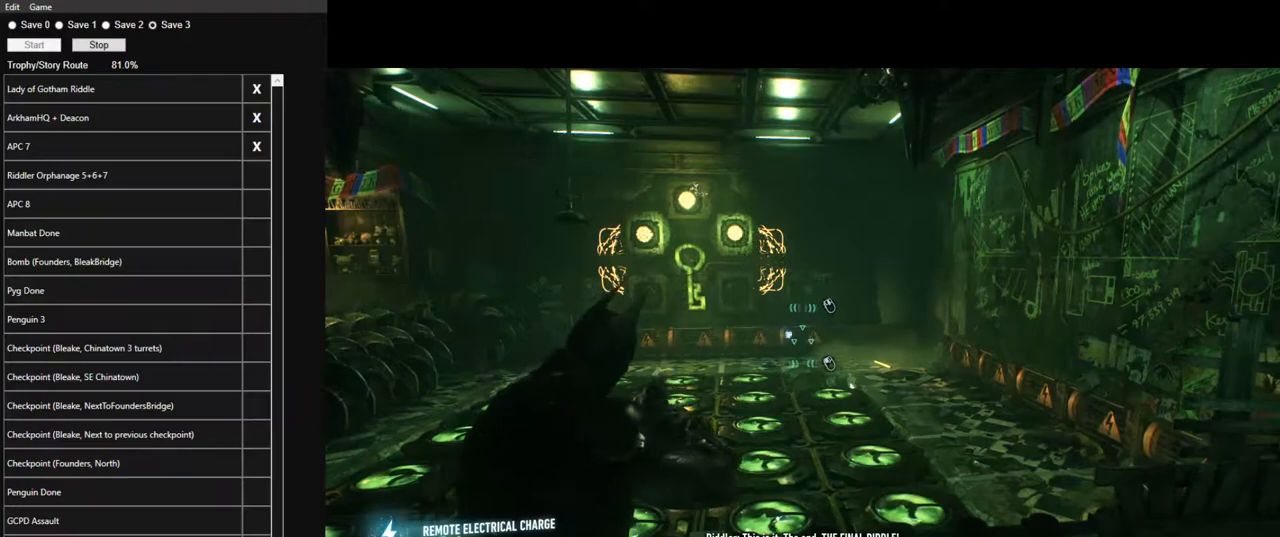
{"keys": [], "mouse": [], "mouse_move": "still", "events": []}
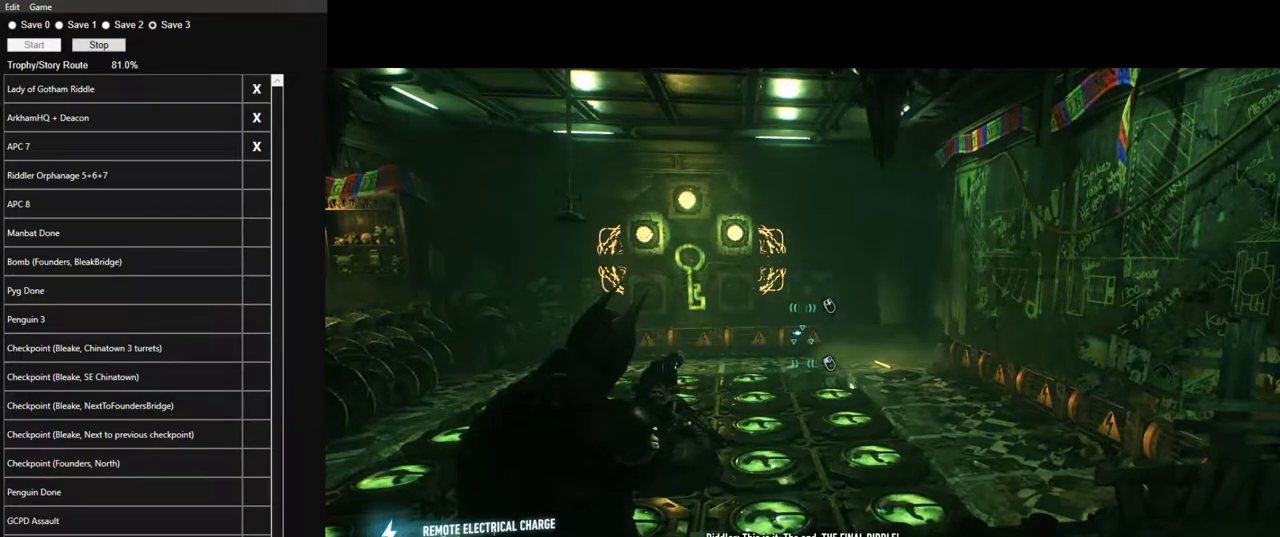
{"keys": [], "mouse": [], "mouse_move": "still", "events": []}
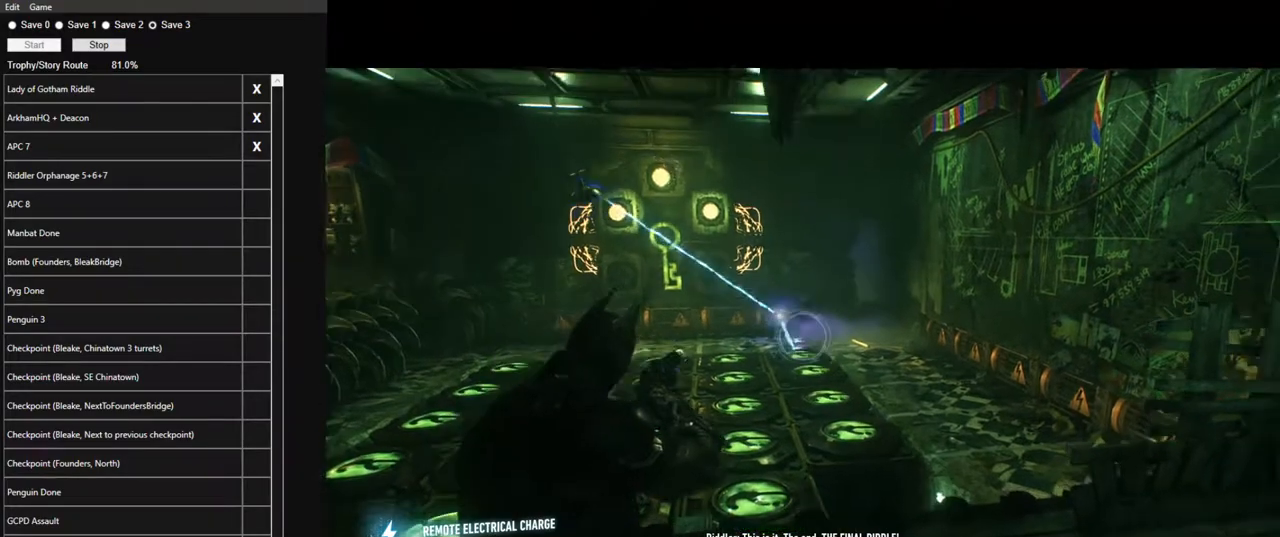
{"keys": ["d"], "mouse": [], "mouse_move": "right", "events": [[400, "d", "down"]]}
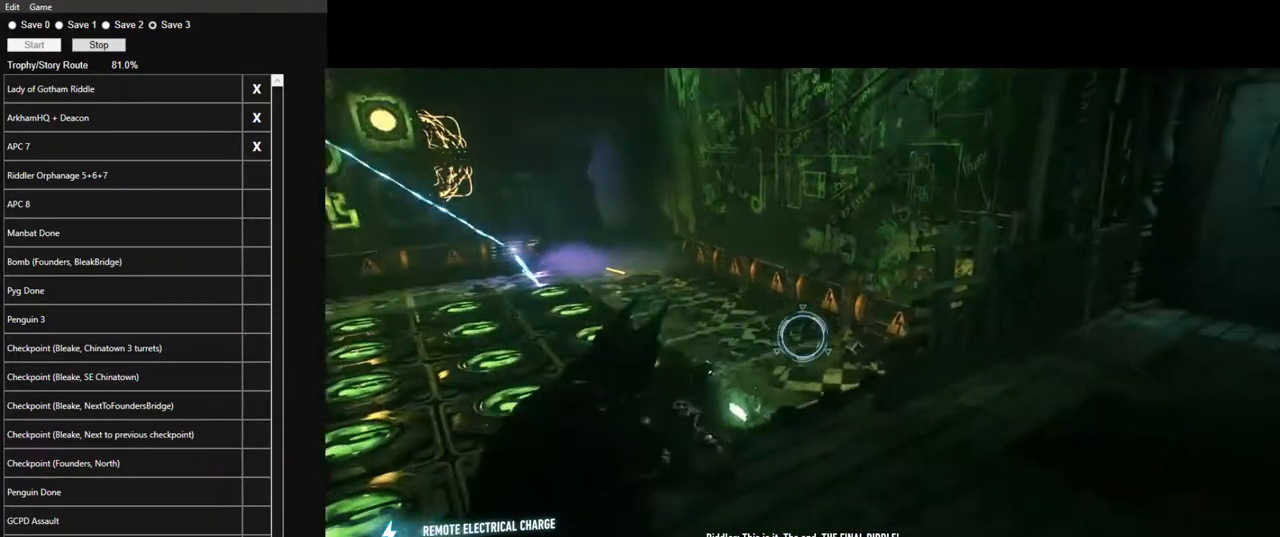
{"keys": [], "mouse": [], "mouse_move": "still", "events": [[50, "d", "up"], [183, "w", "down"], [233, "a", "down"], [333, "w", "up"], [416, "a", "up"]]}
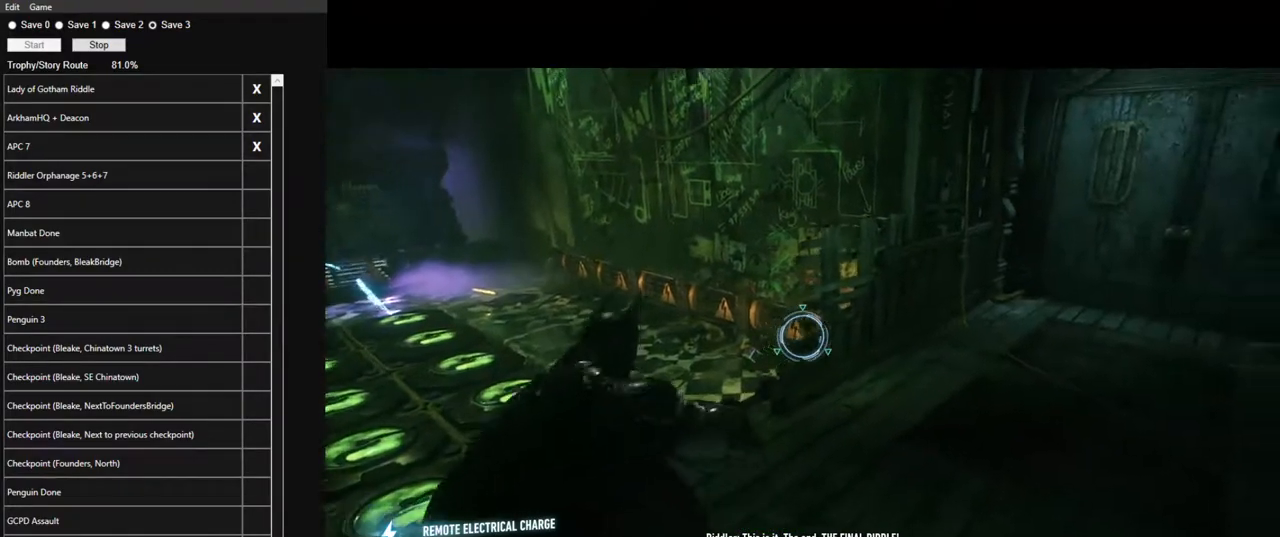
{"keys": [], "mouse": [], "mouse_move": "still", "events": []}
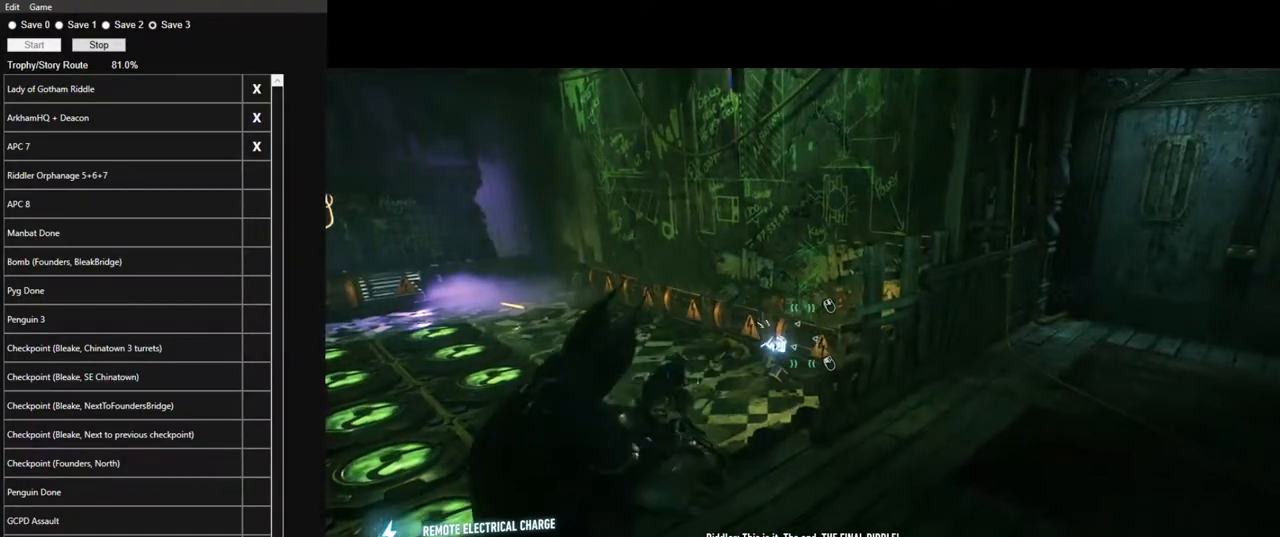
{"keys": ["s"], "mouse": [], "mouse_move": "left", "events": [[266, "s", "down"]]}
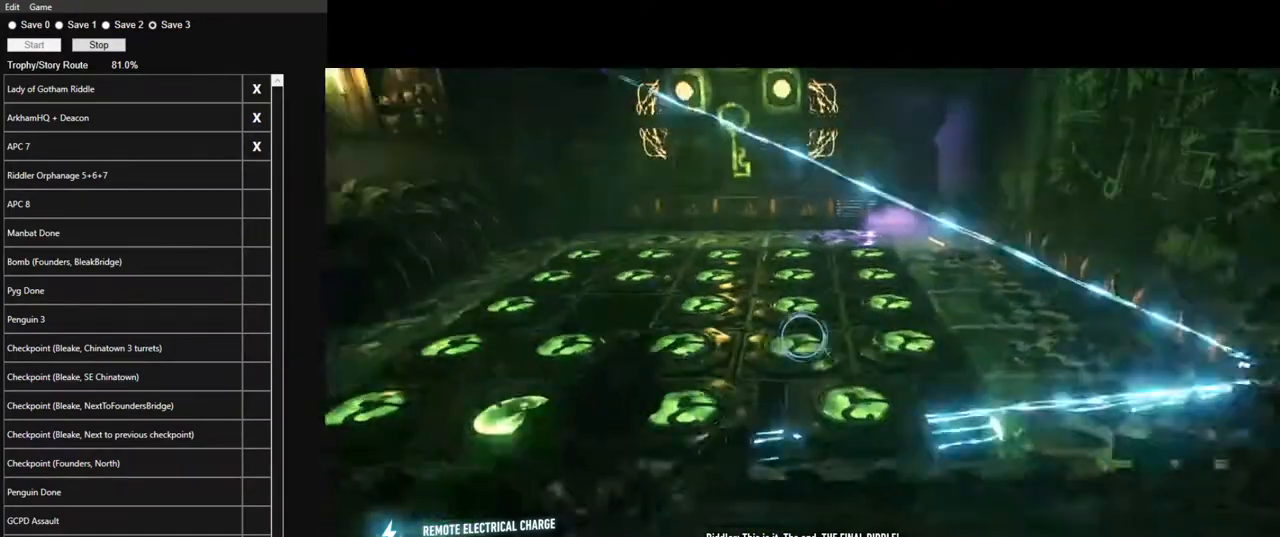
{"keys": [], "mouse": [], "mouse_move": "left", "events": [[50, "a", "down"], [150, "s", "up"], [233, "a", "up"]]}
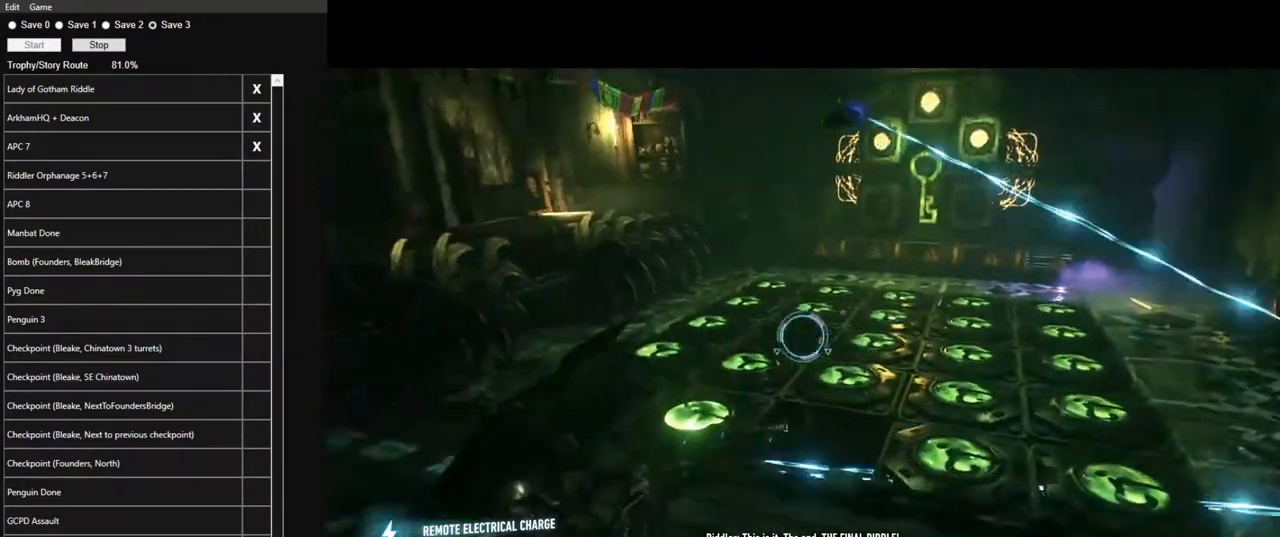
{"keys": [], "mouse": [], "mouse_move": "right", "events": []}
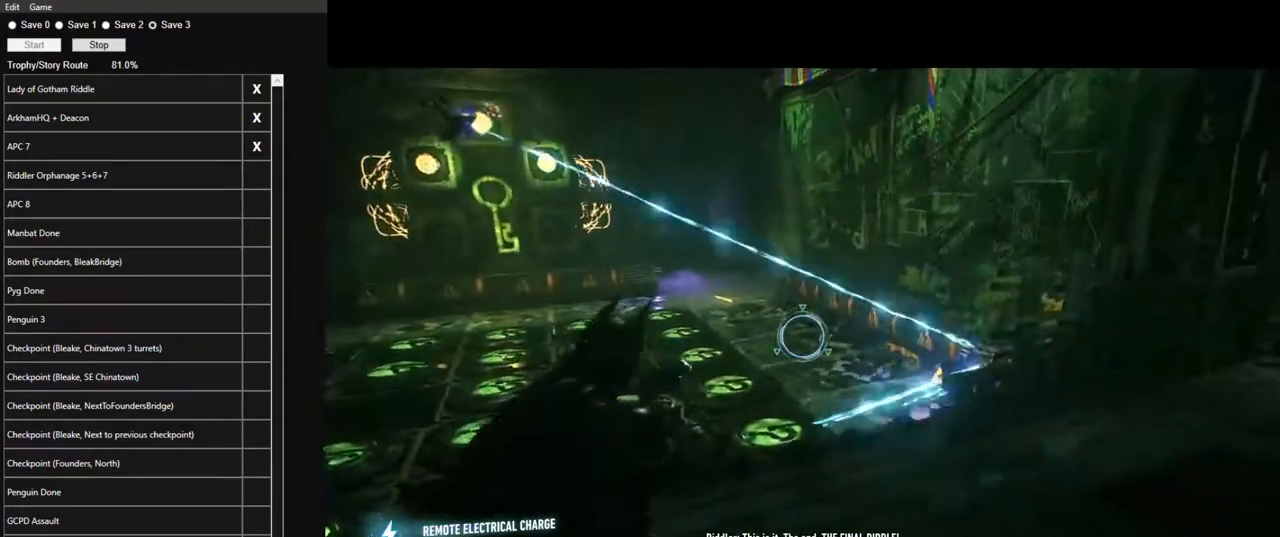
{"keys": [], "mouse": [], "mouse_move": "still", "events": []}
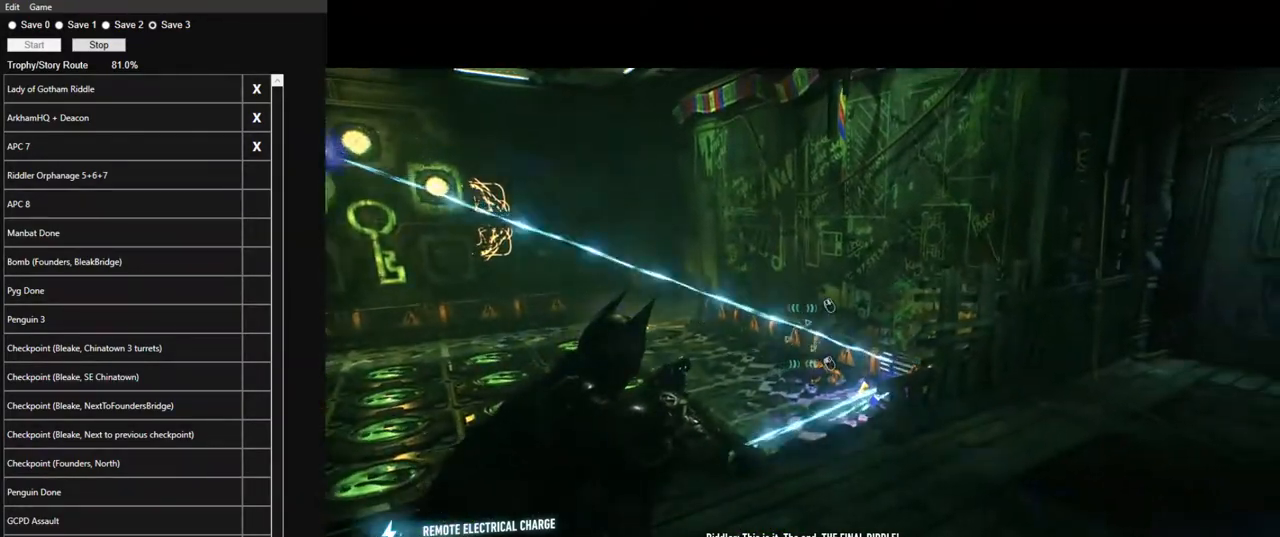
{"keys": [], "mouse": [], "mouse_move": "still", "events": []}
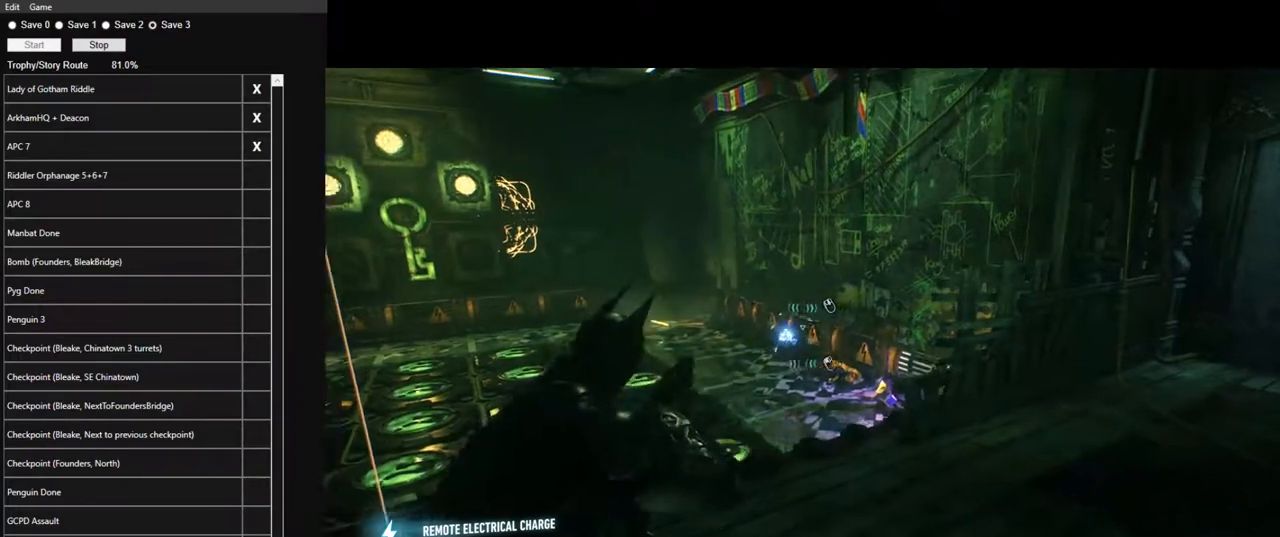
{"keys": [], "mouse": [], "mouse_move": "left", "events": []}
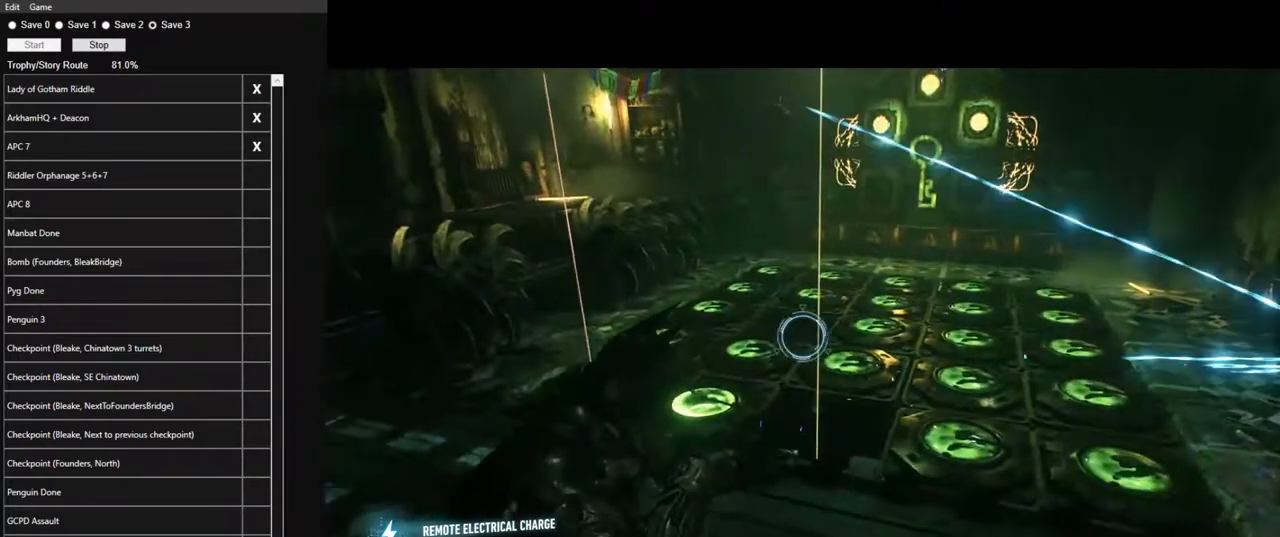
{"keys": [], "mouse": [], "mouse_move": "up-right", "events": [[33, "w", "down"], [133, "a", "down"], [216, "w", "up"], [450, "a", "up"]]}
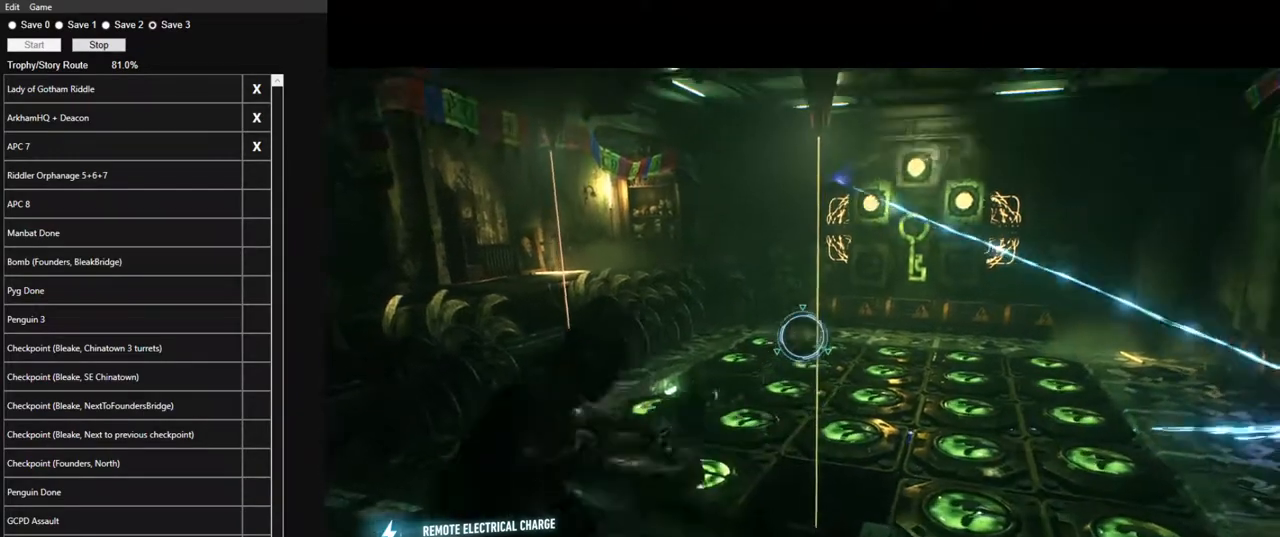
{"keys": [], "mouse": [], "mouse_move": "up-right", "events": []}
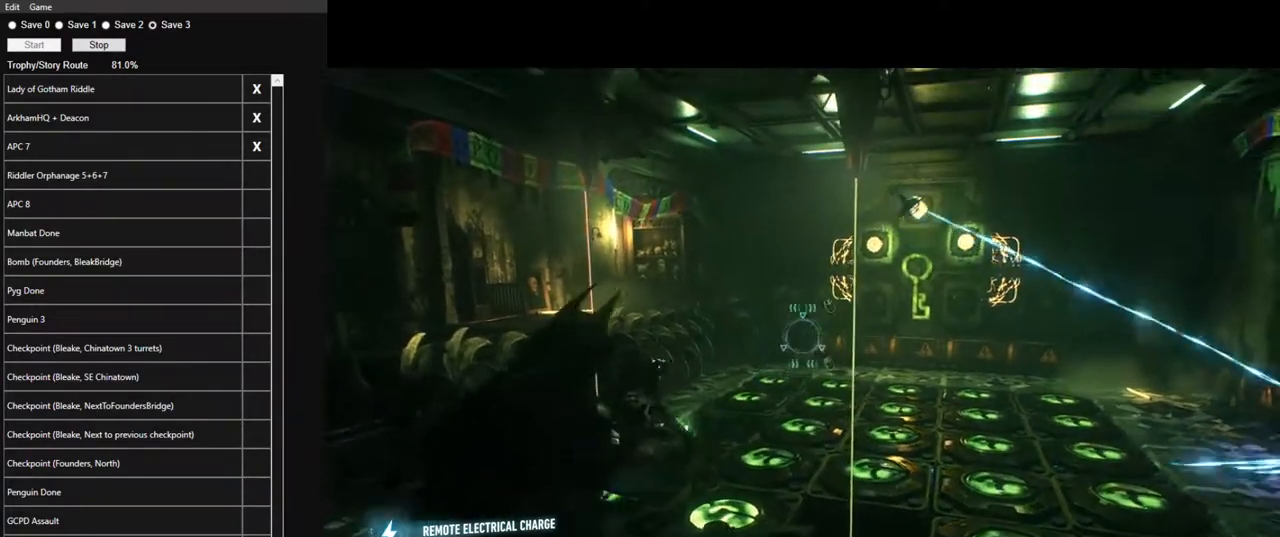
{"keys": [], "mouse": [], "mouse_move": "still", "events": []}
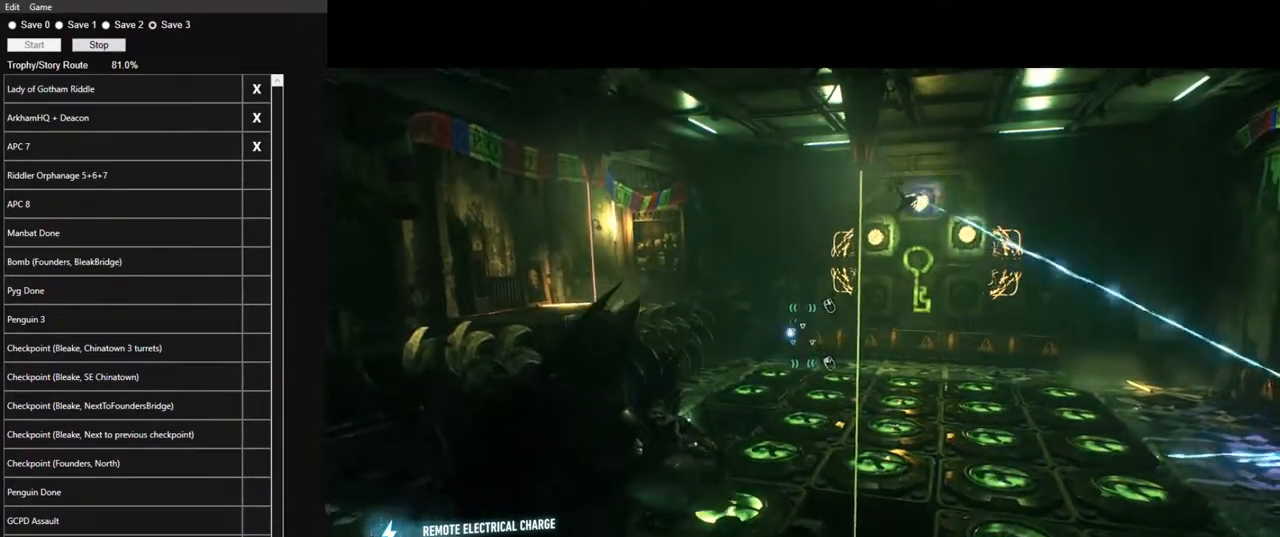
{"keys": [], "mouse": [], "mouse_move": "down-left", "events": [[33, "s", "down"], [266, "s", "up"], [400, "e", "down"], [500, "e", "up"]]}
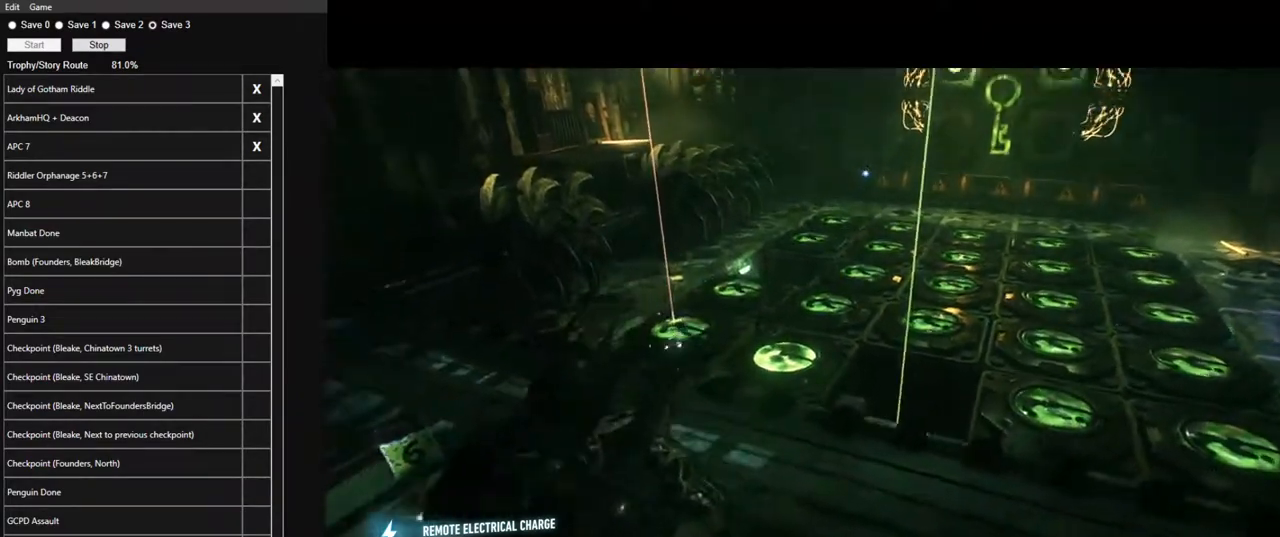
{"keys": [], "mouse": [], "mouse_move": "still", "events": [[100, "e", "down"], [233, "e", "up"]]}
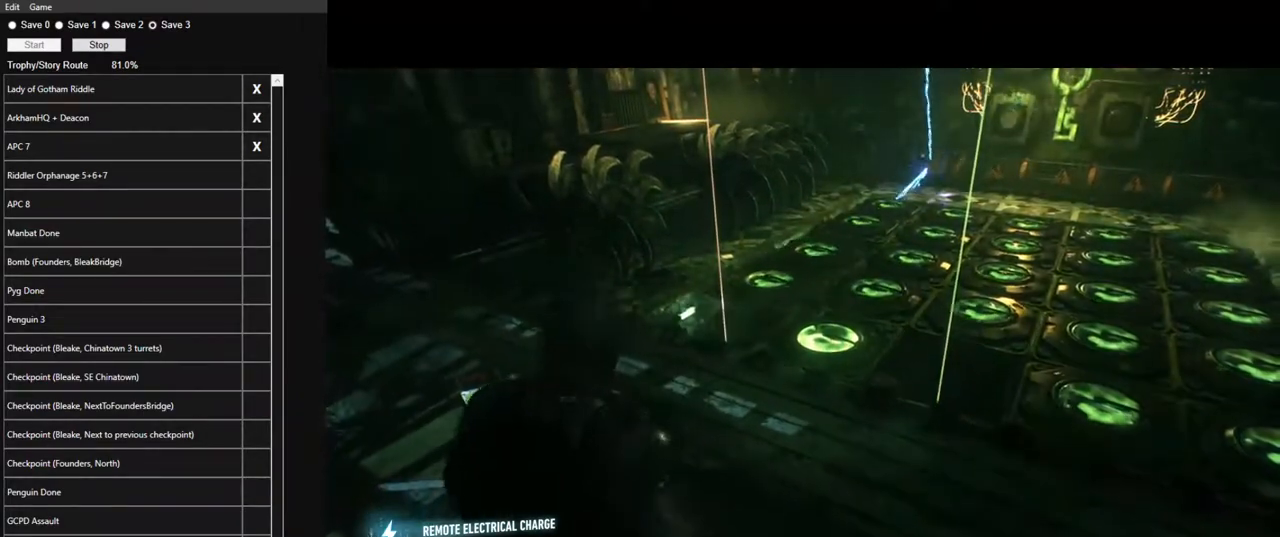
{"keys": [], "mouse": [], "mouse_move": "still", "events": [[200, "e", "down"], [250, "e", "up"]]}
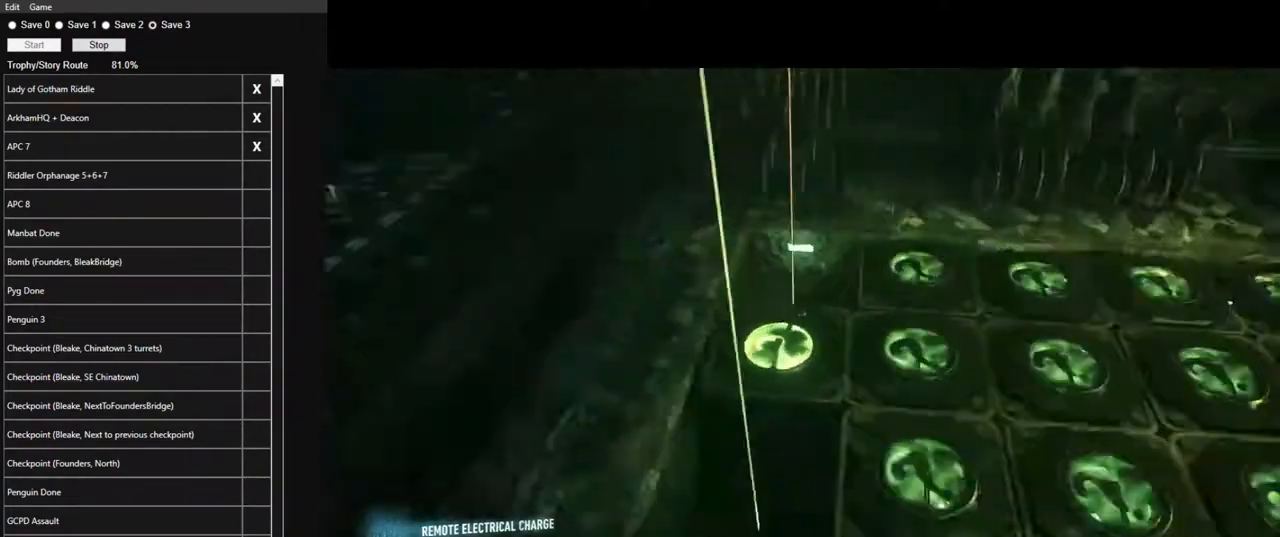
{"keys": ["space", "w"], "mouse": [], "mouse_move": "still", "events": [[83, "w", "down"], [166, "space", "down"]]}
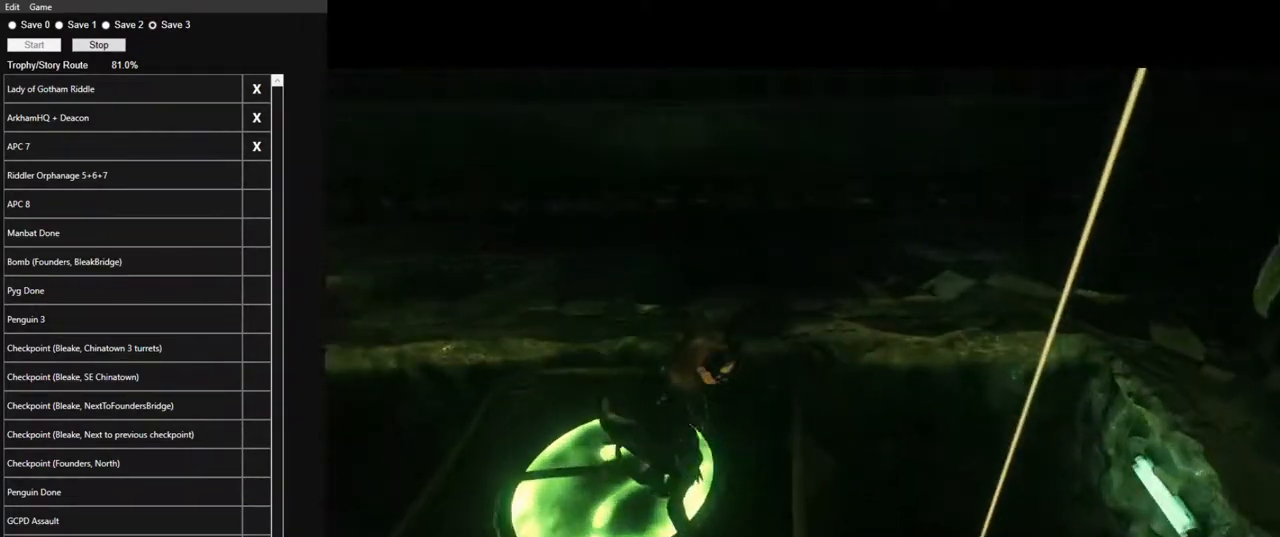
{"keys": ["space", "w"], "mouse": [], "mouse_move": "up", "events": []}
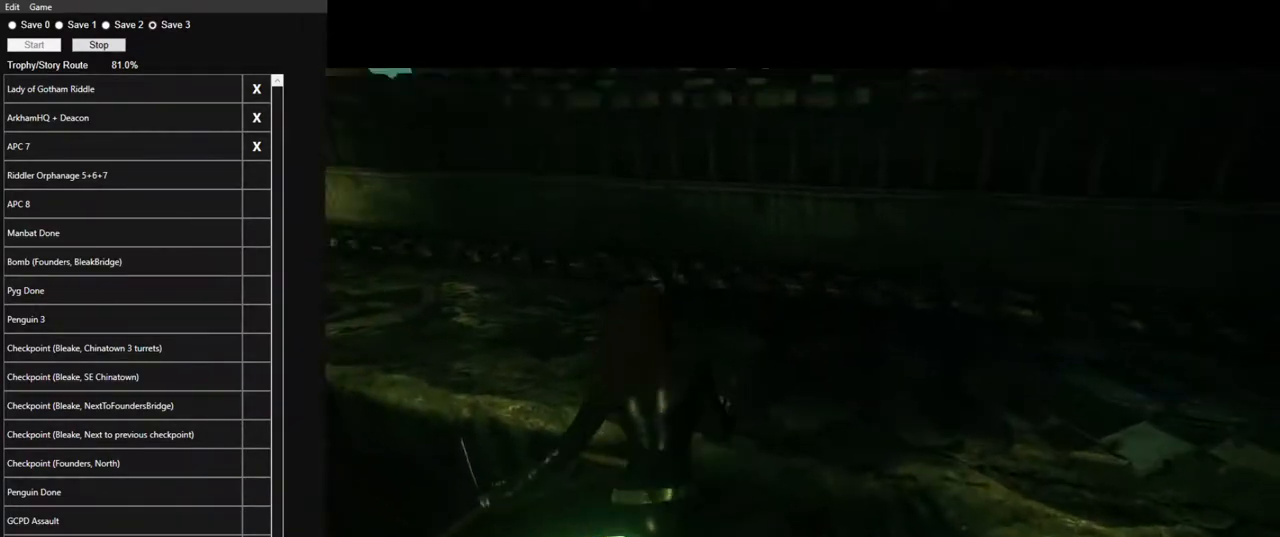
{"keys": ["space", "w"], "mouse": [], "mouse_move": "up", "events": [[400, "f", "down"], [483, "f", "up"]]}
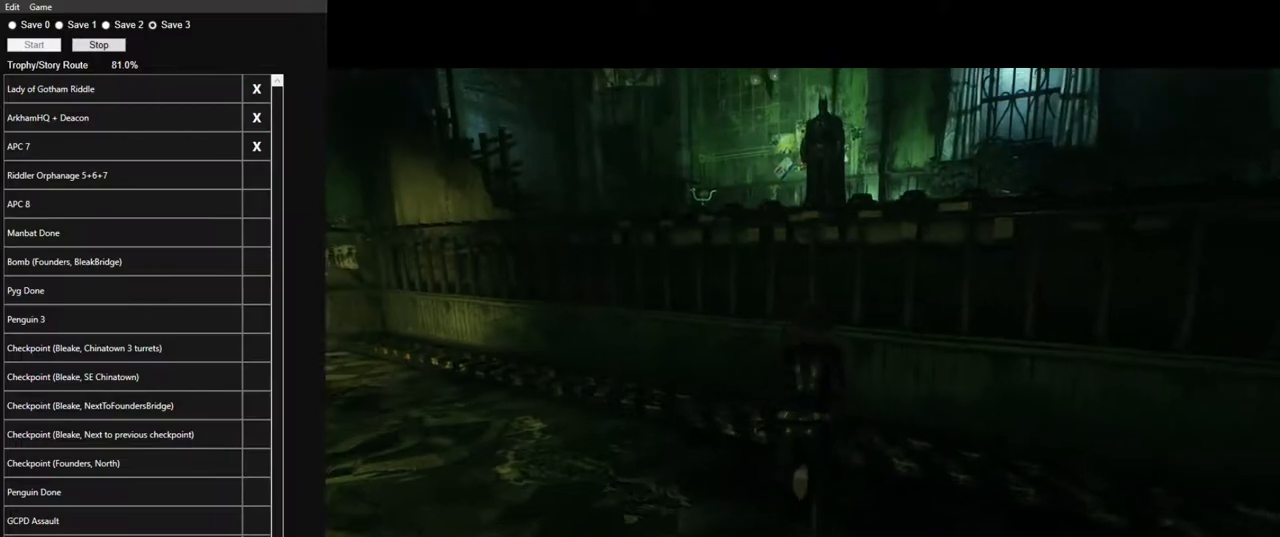
{"keys": [], "mouse": [], "mouse_move": "still", "events": [[83, "f", "down"], [166, "f", "up"], [166, "space", "up"], [216, "w", "up"]]}